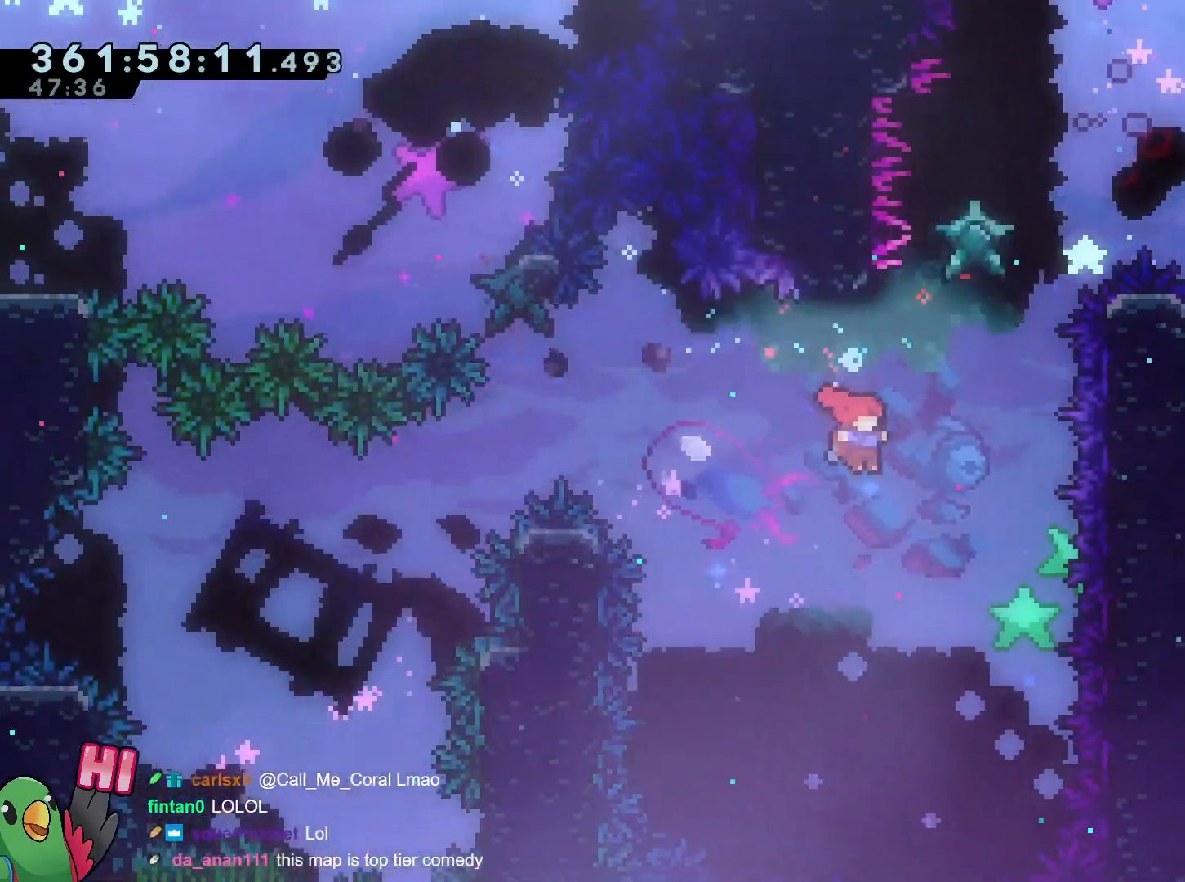
Gameplay with a controller (Nintendo layout); each line is a JSON object with the inputs held at the frame after it. "events" lists button and stick changes between this image and that frame as [ms after this image, input, new state], when the widget could be followed in between. Not read: HOME L3 R3.
{"buttons": ["B"], "left_stick": "right", "right_stick": "center", "events": [[50, "left_stick", "up"], [100, "Y", "down"], [250, "Y", "up"], [267, "B", "up"], [284, "left_stick", "right"], [334, "B", "down"]]}
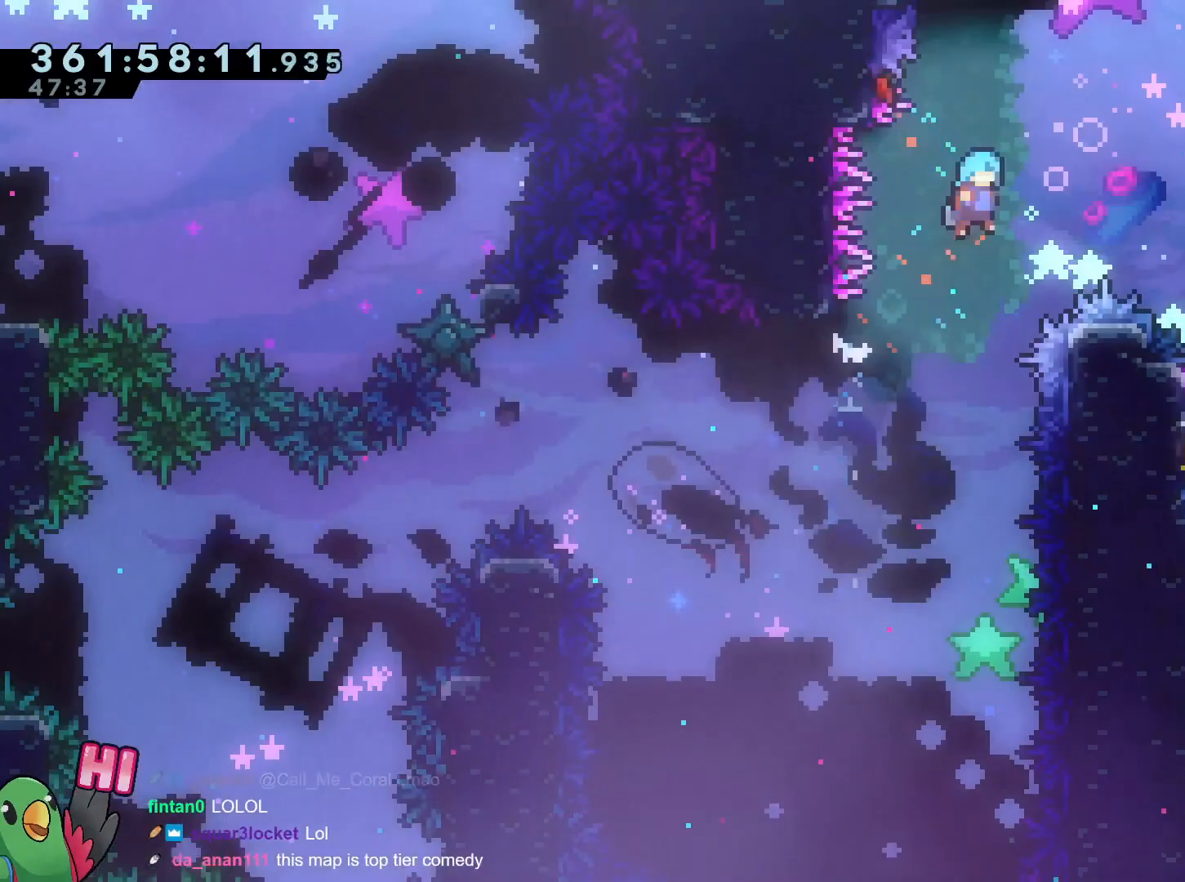
{"buttons": ["B"], "left_stick": "right", "right_stick": "center", "events": []}
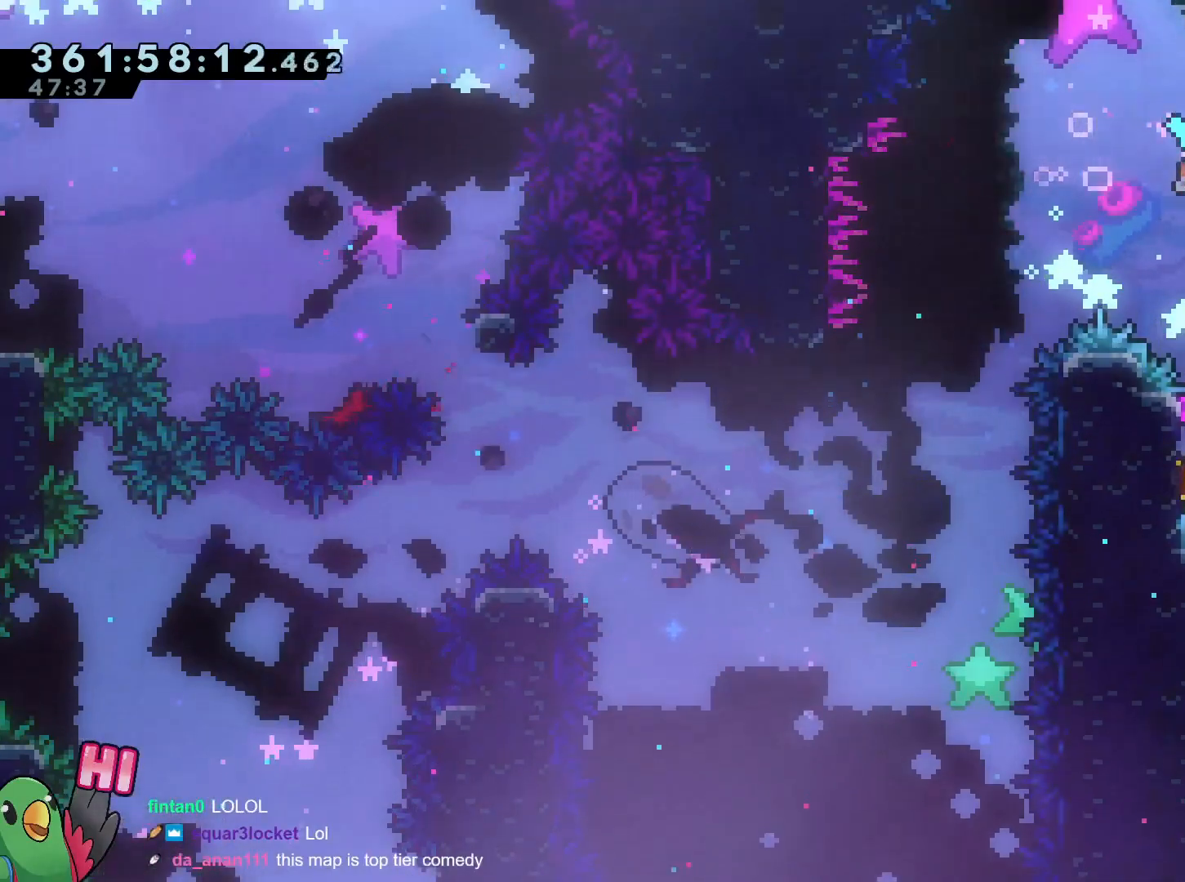
{"buttons": ["B", "R1"], "left_stick": "up-left", "right_stick": "center", "events": [[100, "left_stick", "center"], [283, "left_stick", "up-left"], [300, "R1", "down"]]}
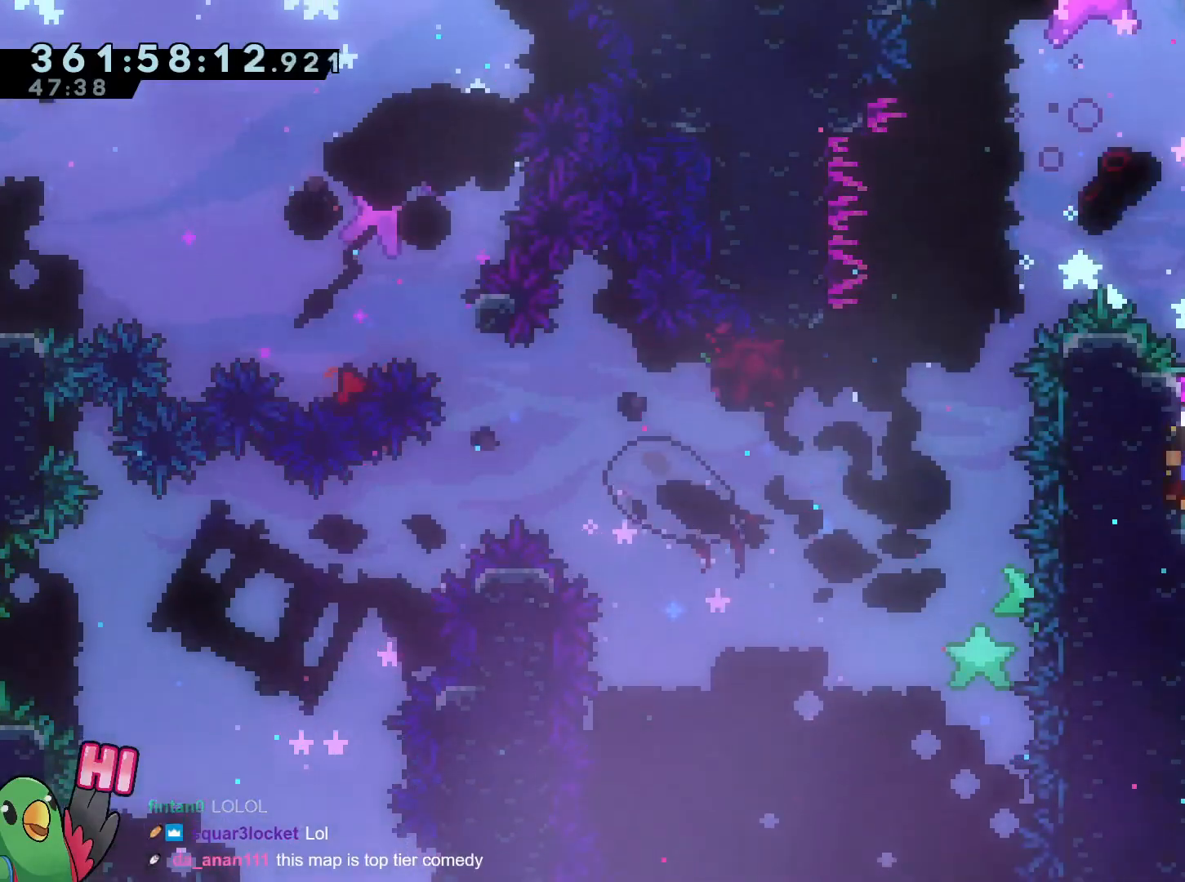
{"buttons": ["R1"], "left_stick": "center", "right_stick": "center", "events": [[184, "B", "up"], [184, "left_stick", "center"], [367, "B", "down"], [484, "B", "up"]]}
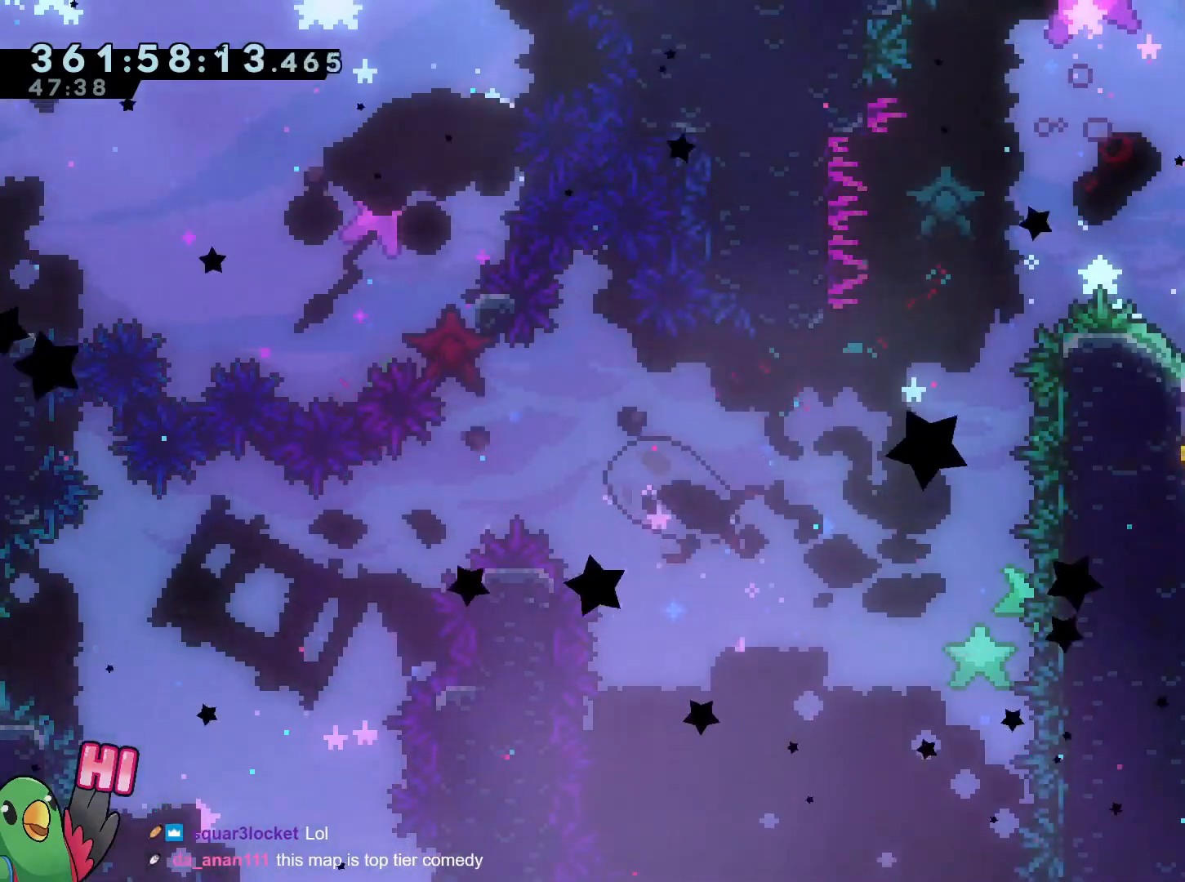
{"buttons": ["B", "R1"], "left_stick": "center", "right_stick": "center", "events": [[50, "B", "down"], [150, "B", "up"], [233, "B", "down"], [350, "B", "up"], [417, "B", "down"]]}
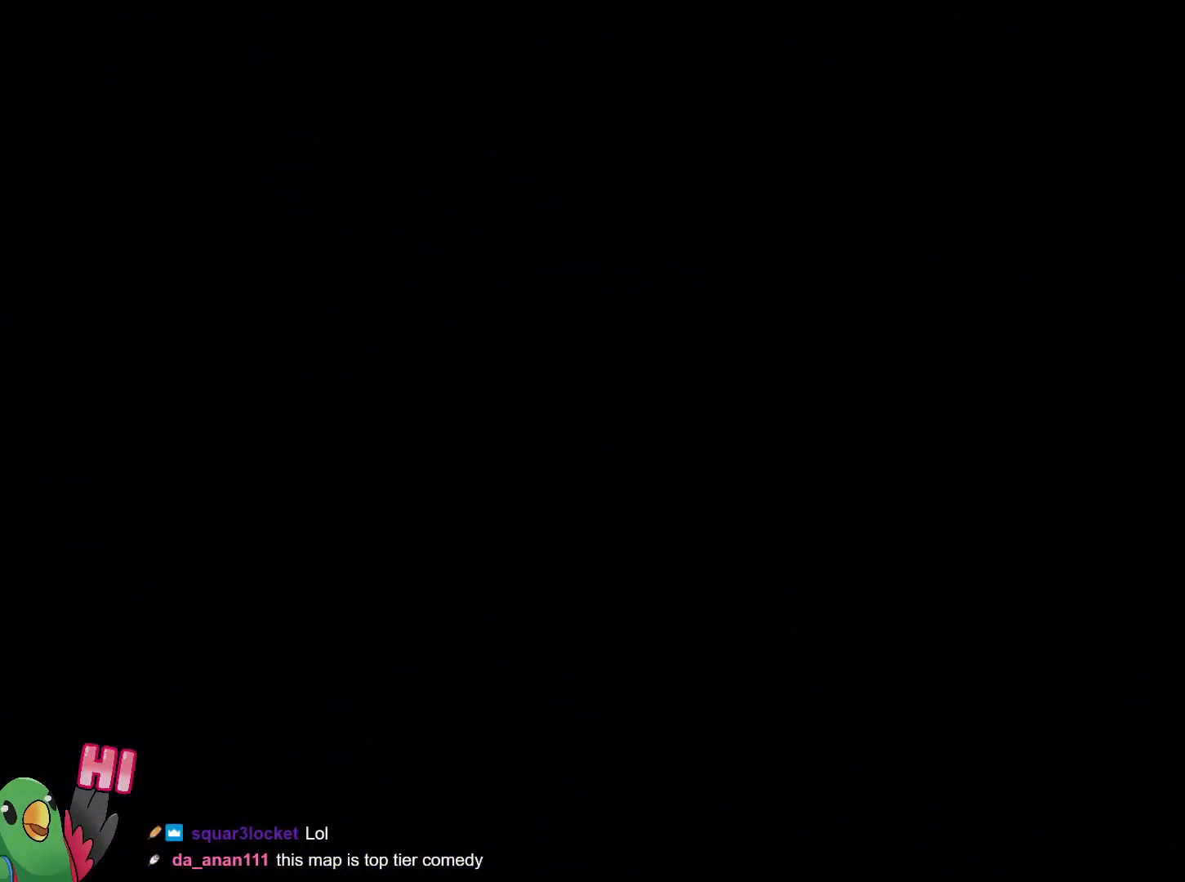
{"buttons": ["R1"], "left_stick": "center", "right_stick": "center", "events": [[50, "B", "up"], [67, "Y", "down"], [134, "Y", "up"]]}
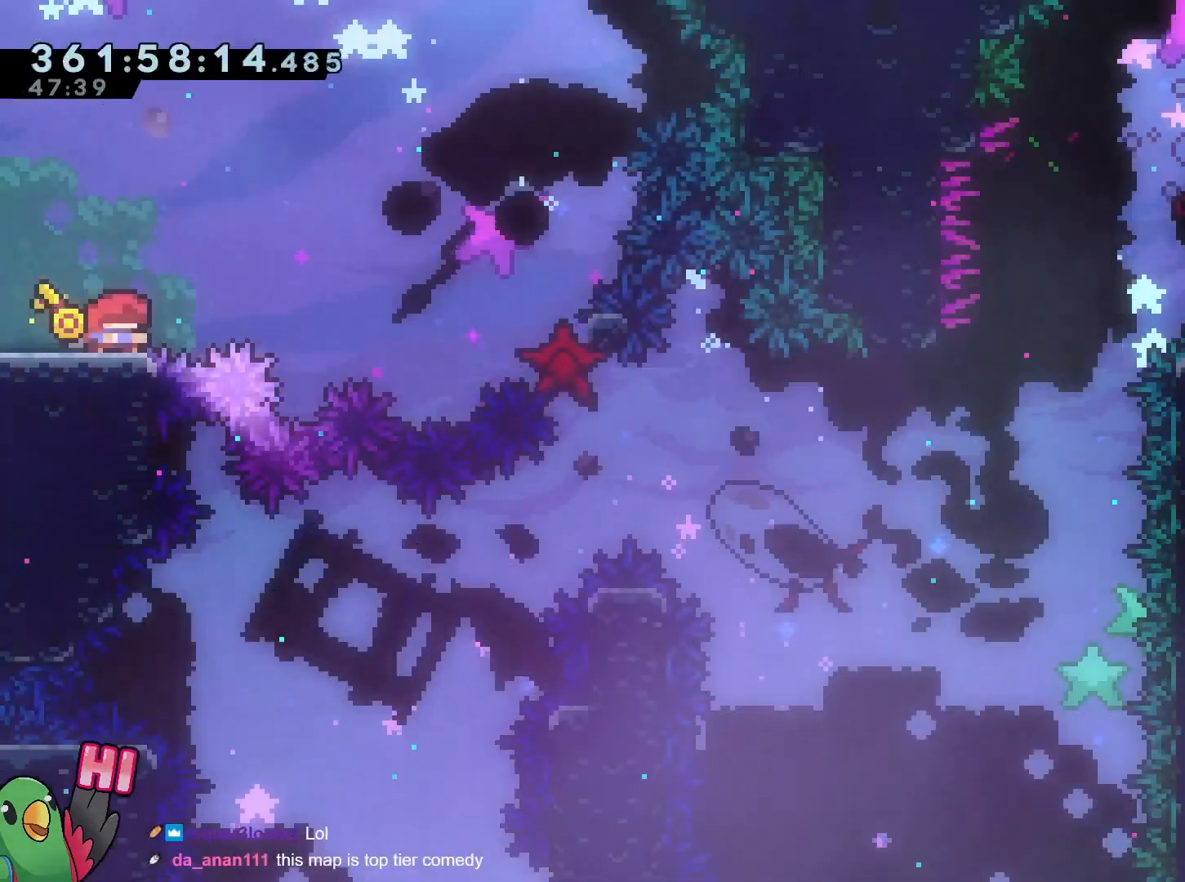
{"buttons": ["R1"], "left_stick": "up-left", "right_stick": "center"}
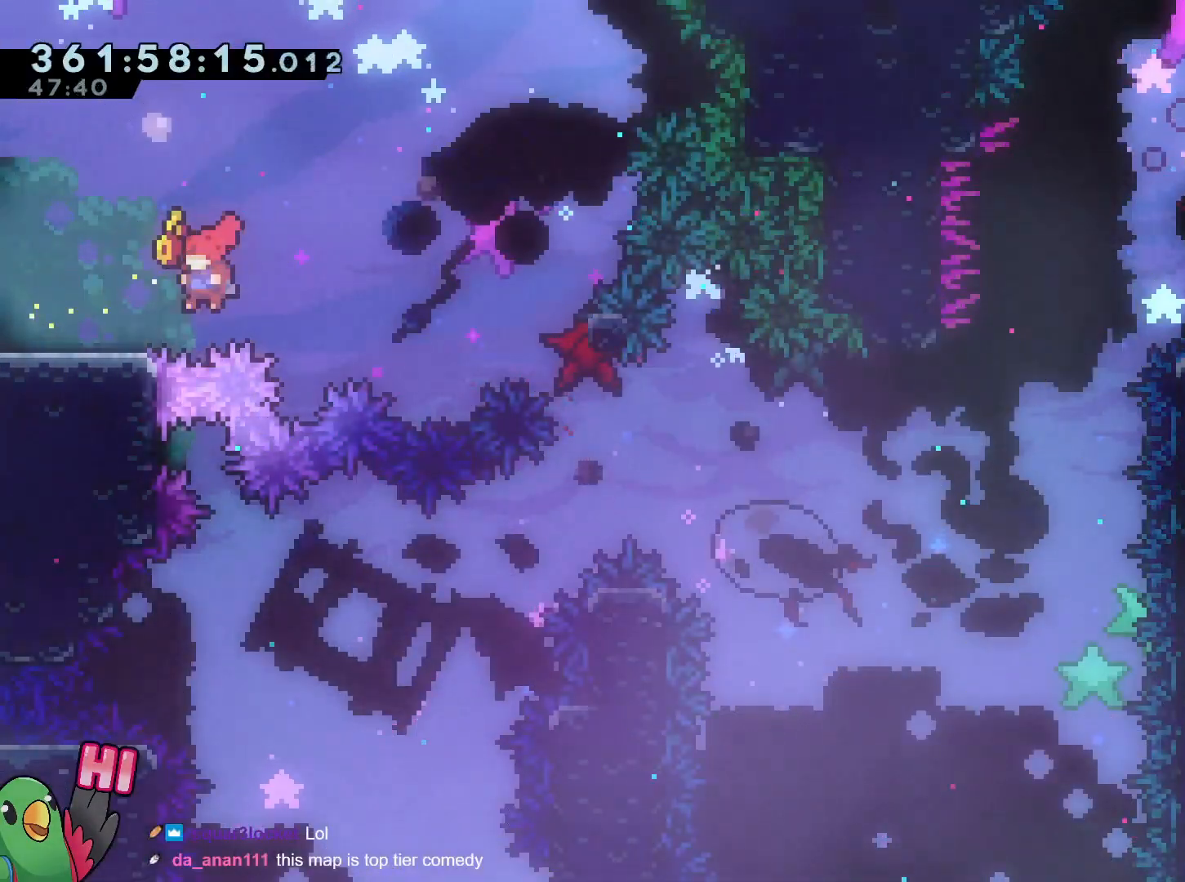
{"buttons": ["B", "R1"], "left_stick": "center", "right_stick": "center", "events": [[117, "left_stick", "center"], [400, "R2", "down"], [417, "B", "down"], [501, "R2", "up"]]}
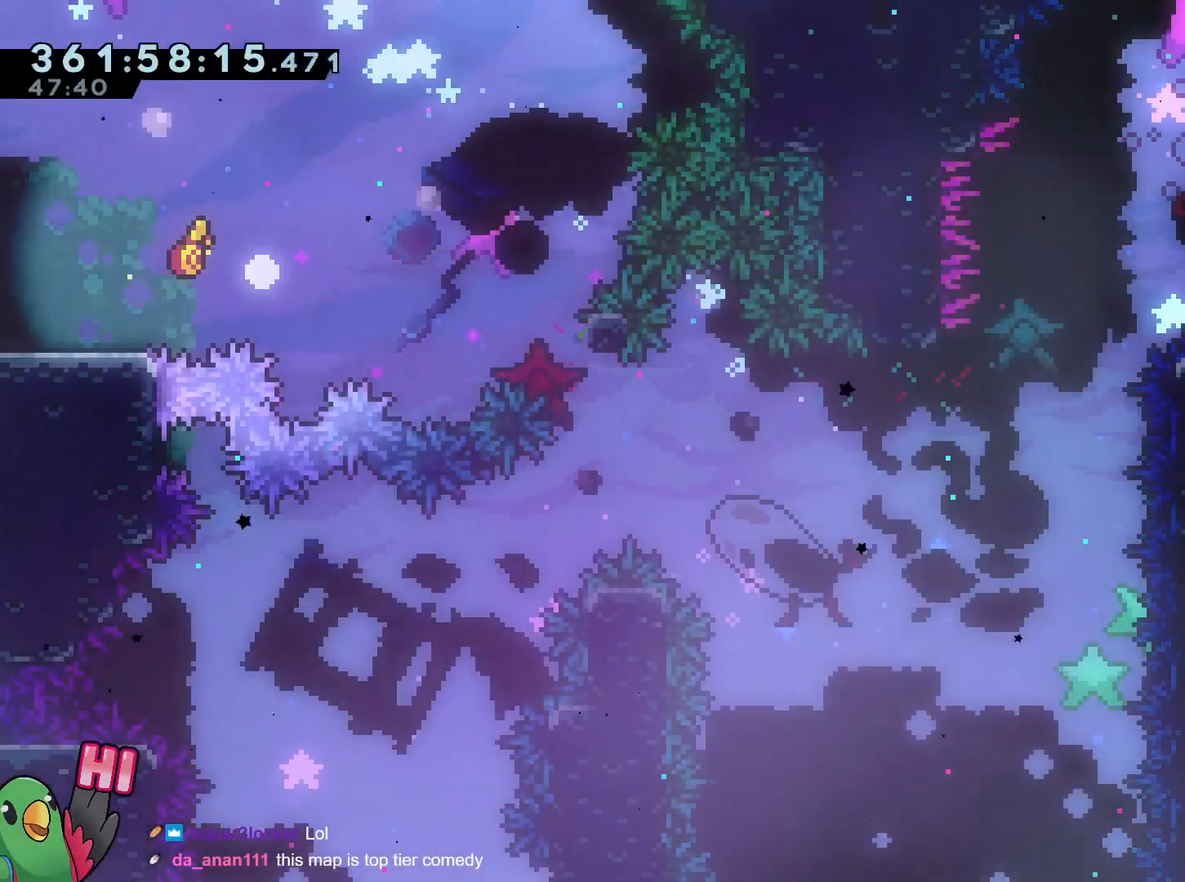
{"buttons": ["R1"], "left_stick": "center", "right_stick": "center", "events": [[50, "B", "up"], [150, "B", "down"], [250, "B", "up"], [350, "B", "down"], [433, "B", "up"]]}
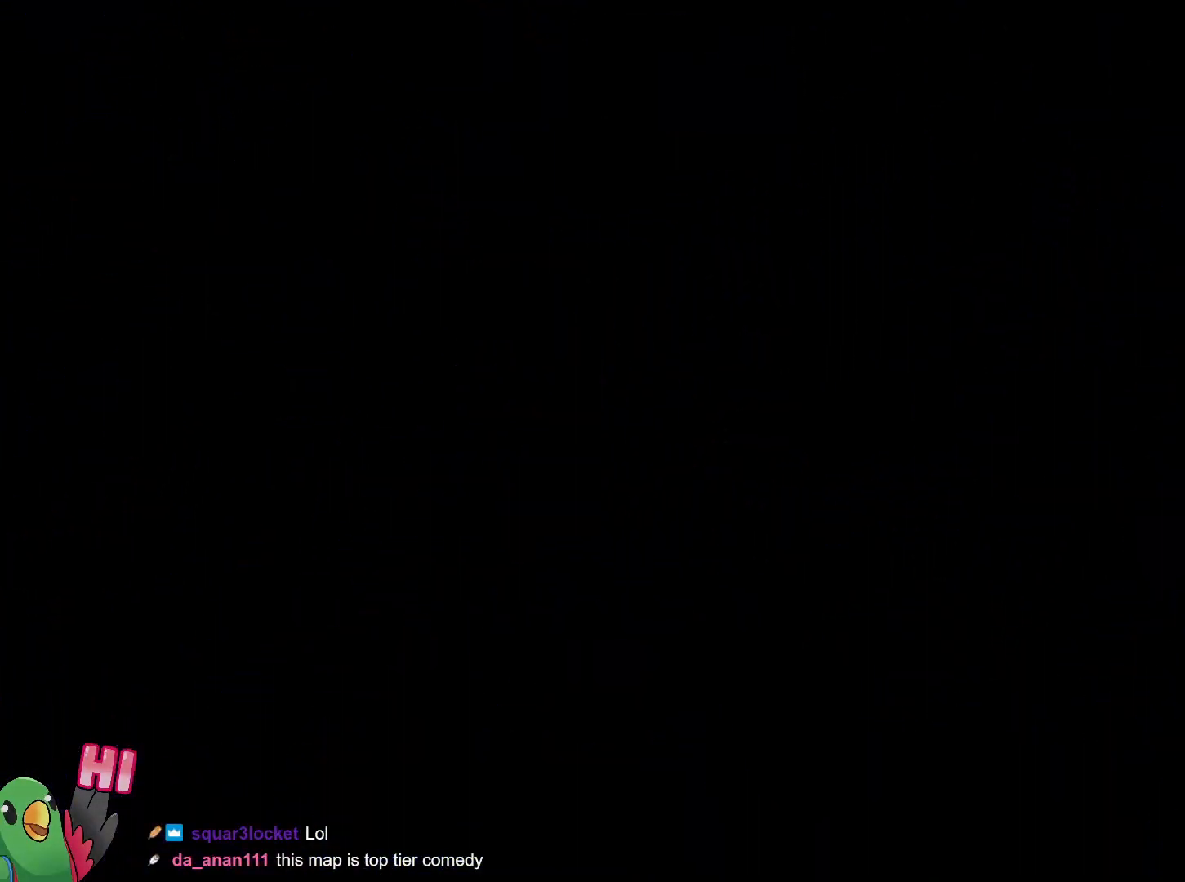
{"buttons": ["R1"], "left_stick": "center", "right_stick": "center", "events": [[100, "Y", "down"], [167, "Y", "up"], [317, "left_stick", "left"], [450, "left_stick", "center"]]}
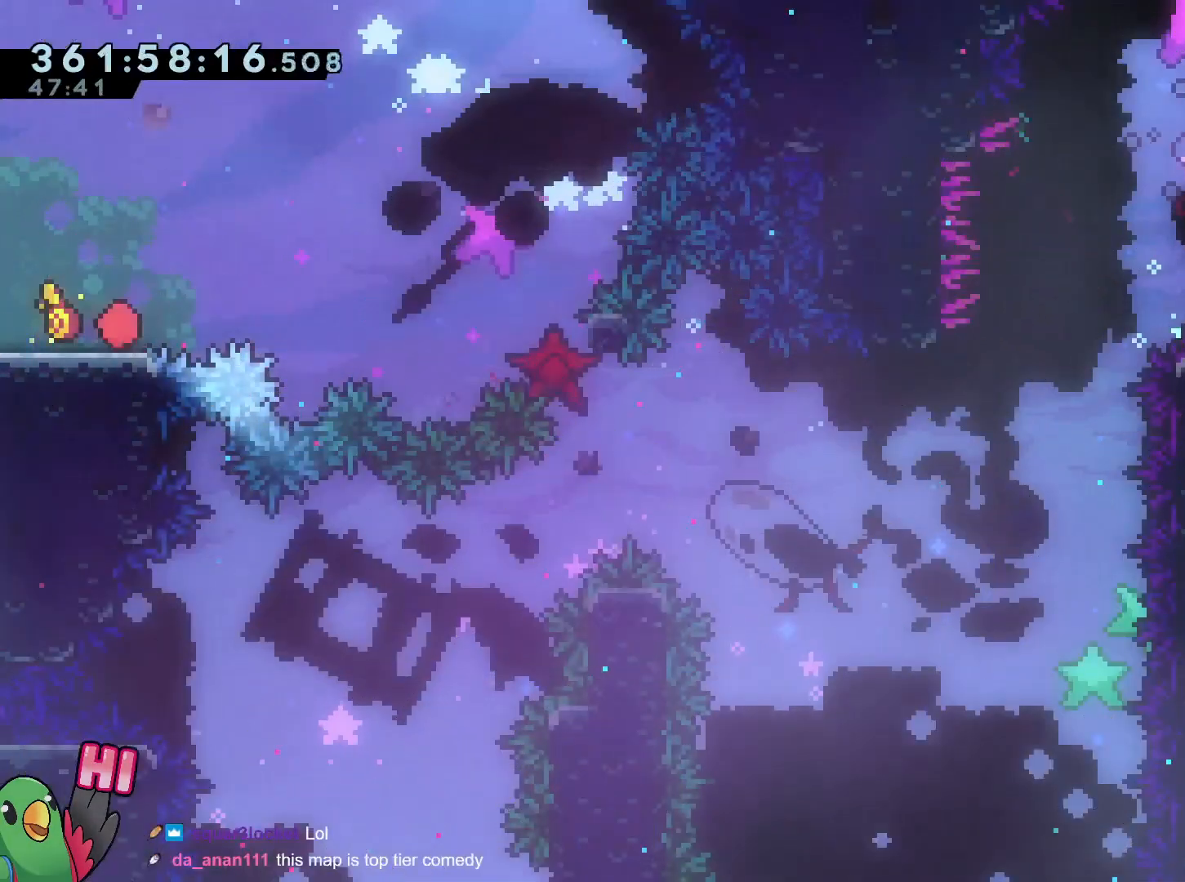
{"buttons": [], "left_stick": "center", "right_stick": "center", "events": [[166, "R1", "up"]]}
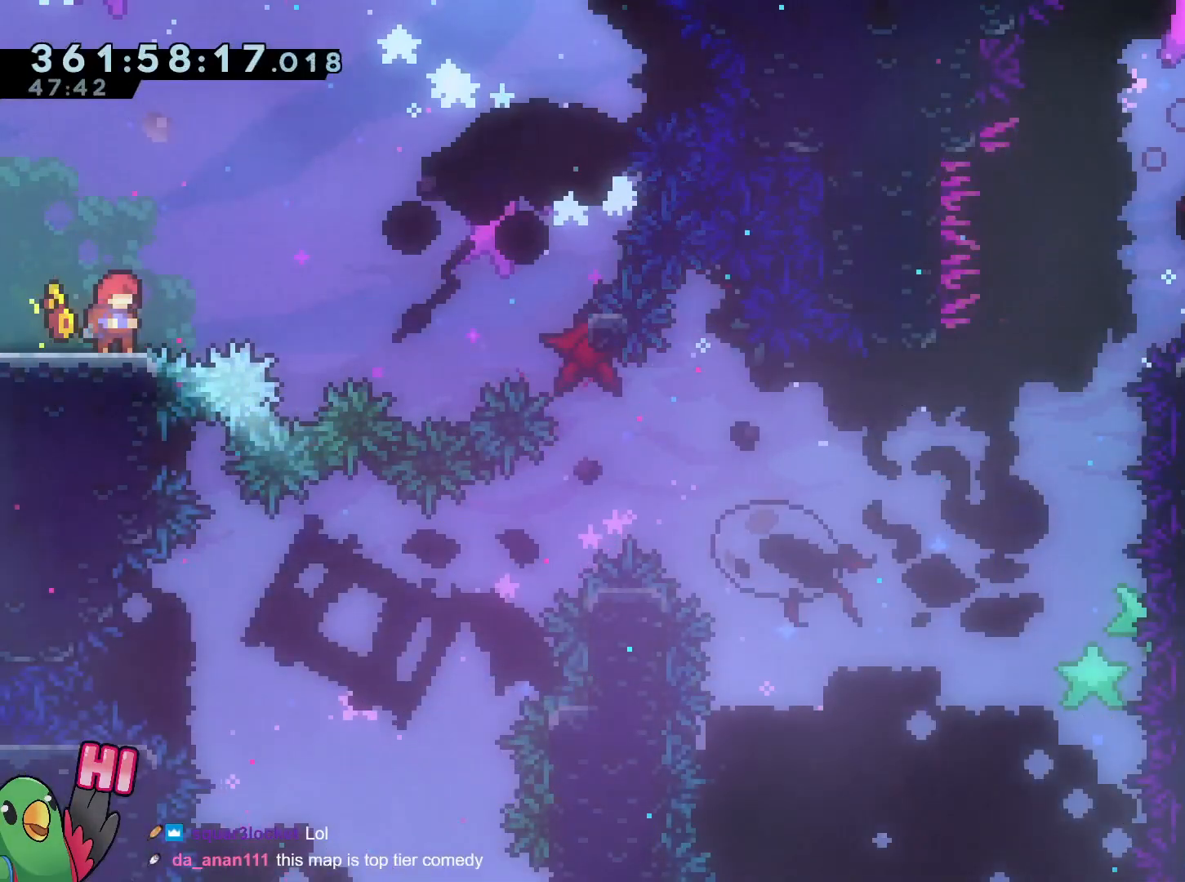
{"buttons": ["B", "R2"], "left_stick": "center", "right_stick": "center", "events": [[384, "B", "down"], [400, "R2", "down"]]}
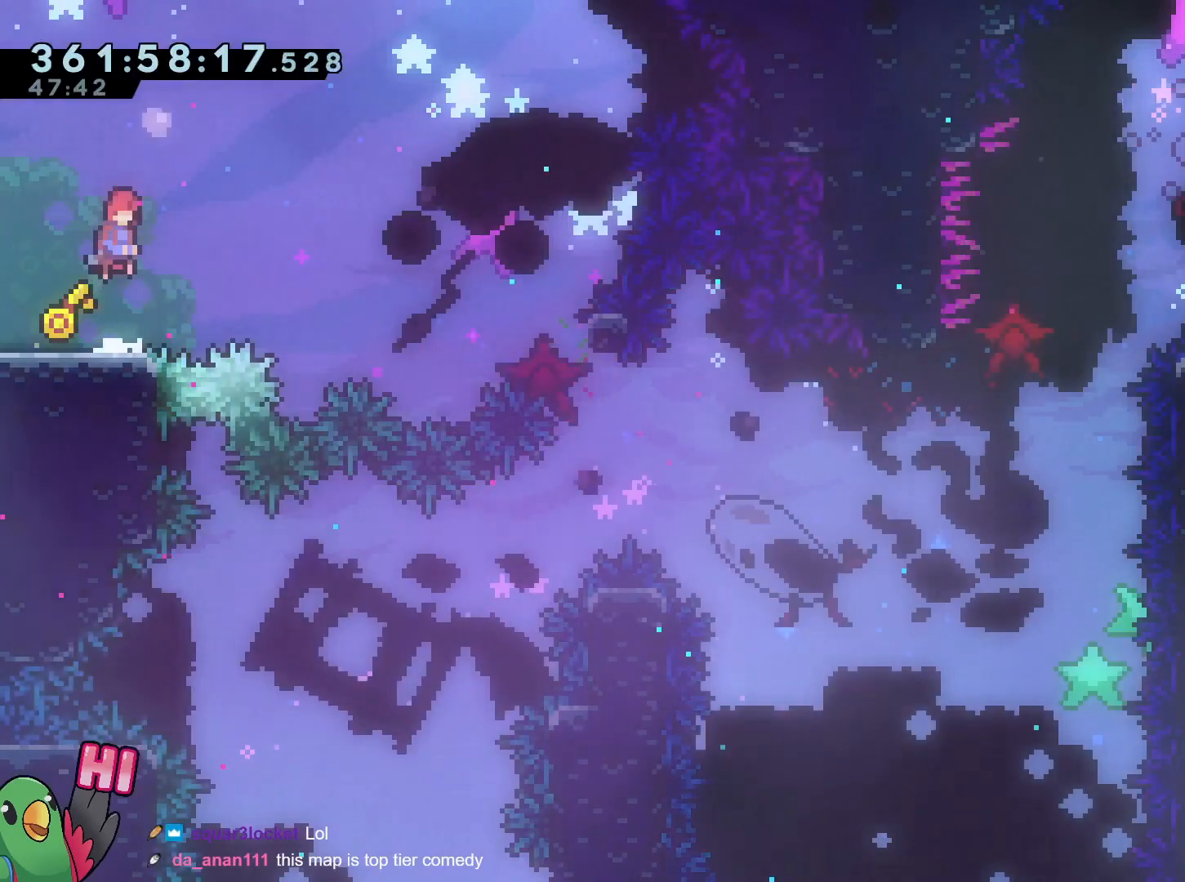
{"buttons": [], "left_stick": "center", "right_stick": "center", "events": [[16, "R2", "up"], [283, "B", "up"]]}